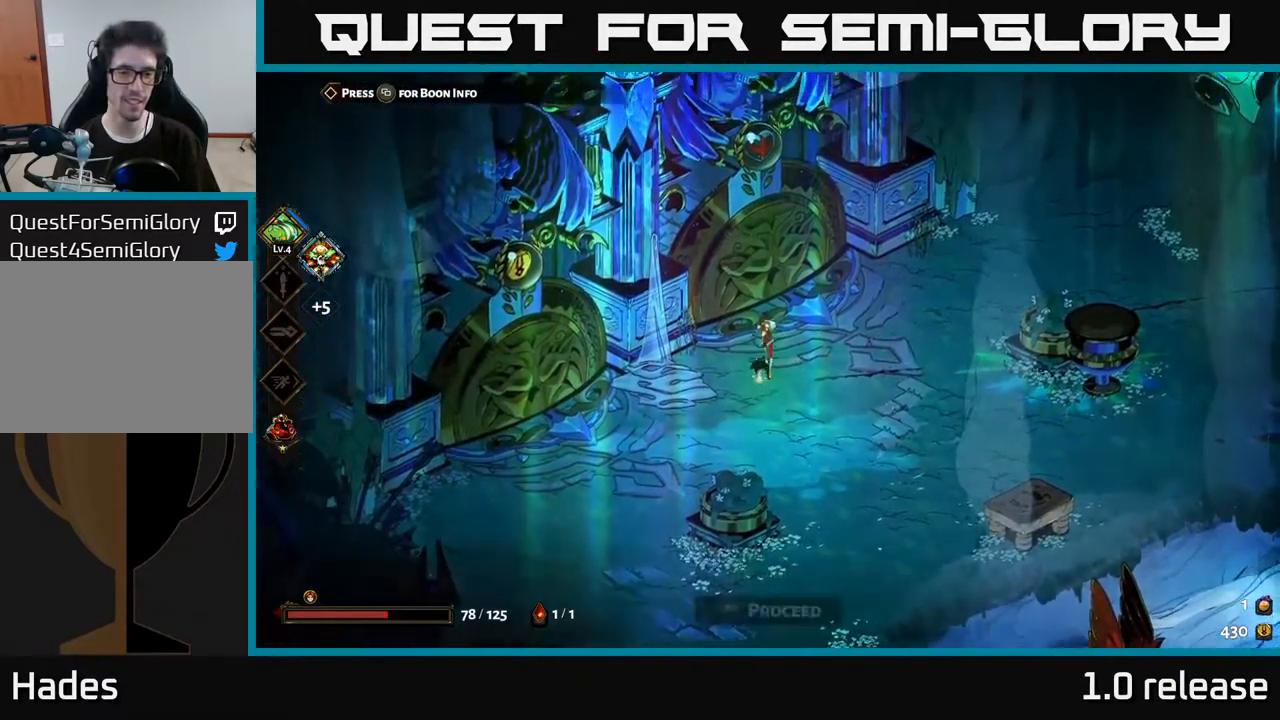
Gameplay with a controller (Xbox layout); each line is a JSON object with the inputs held at the frame after it. "events" lists button and stick changes between this image and that frame as [ms after this image, input, new state], when the widget could be followed in between.
{"buttons": [], "left_stick": "center", "right_stick": "center", "events": [[217, "R2", "down"], [267, "left_stick", "center"], [300, "R2", "up"]]}
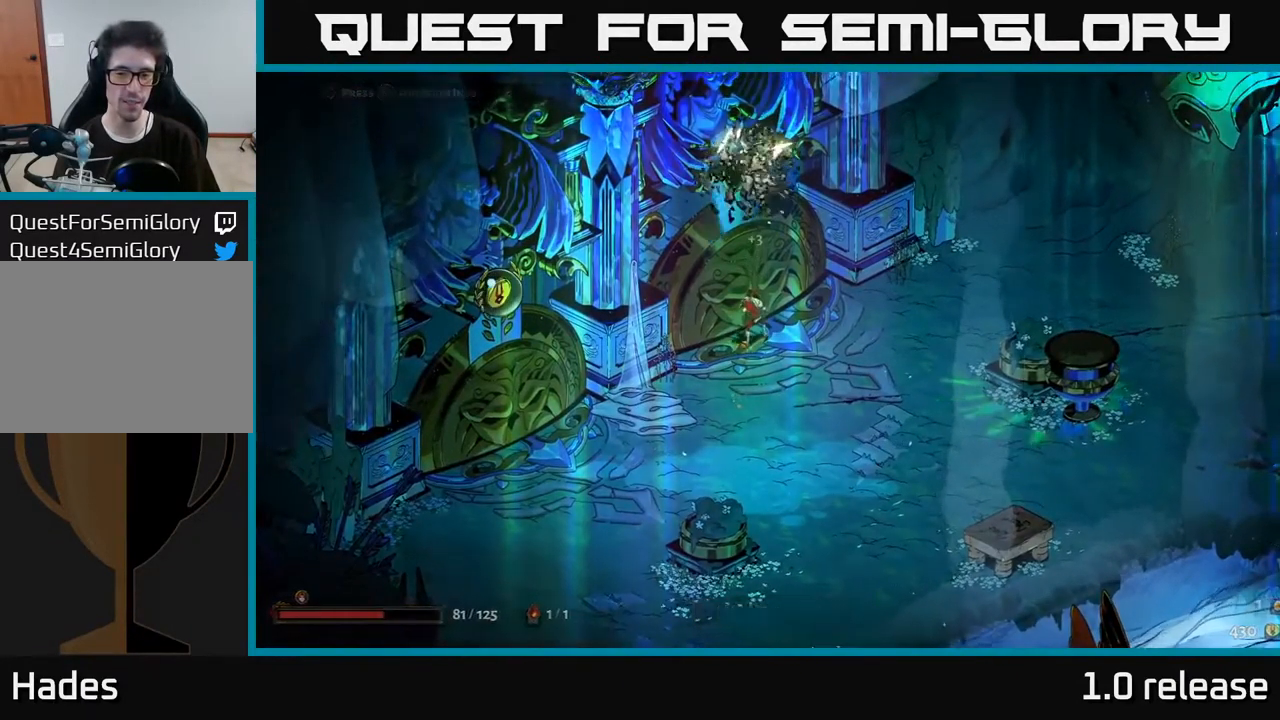
{"buttons": [], "left_stick": "center", "right_stick": "center", "events": []}
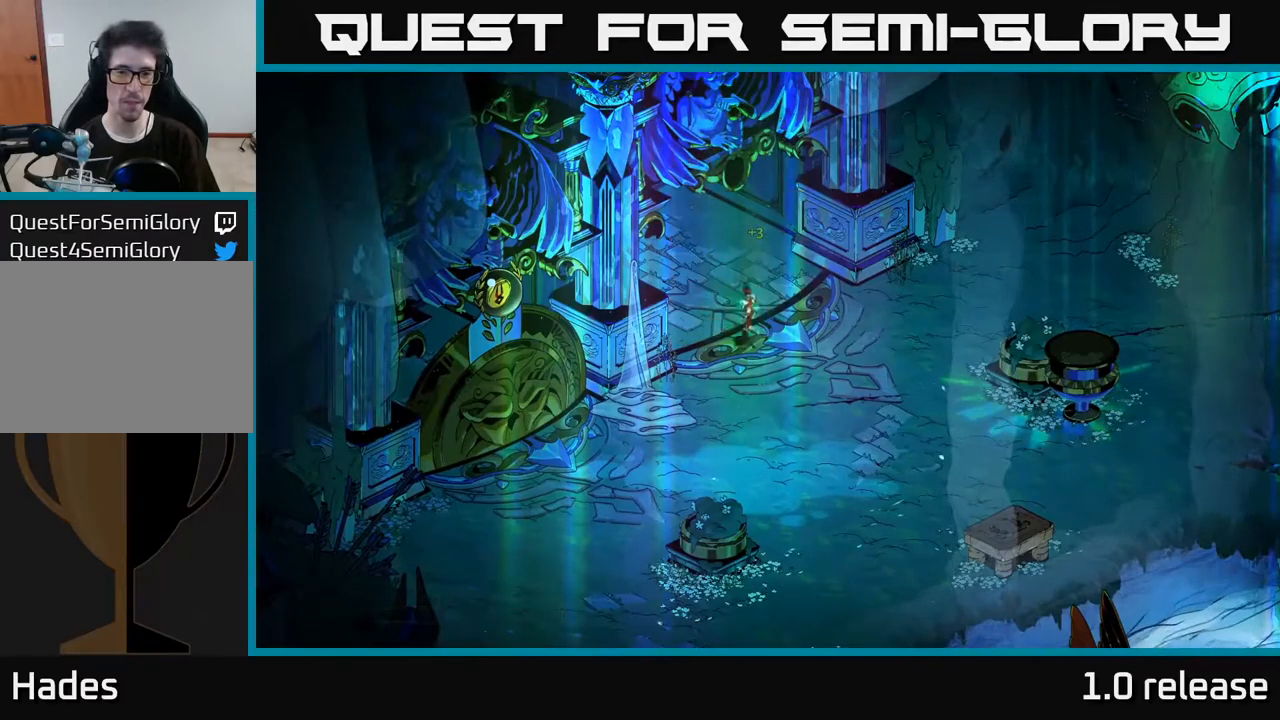
{"buttons": [], "left_stick": "center", "right_stick": "center", "events": []}
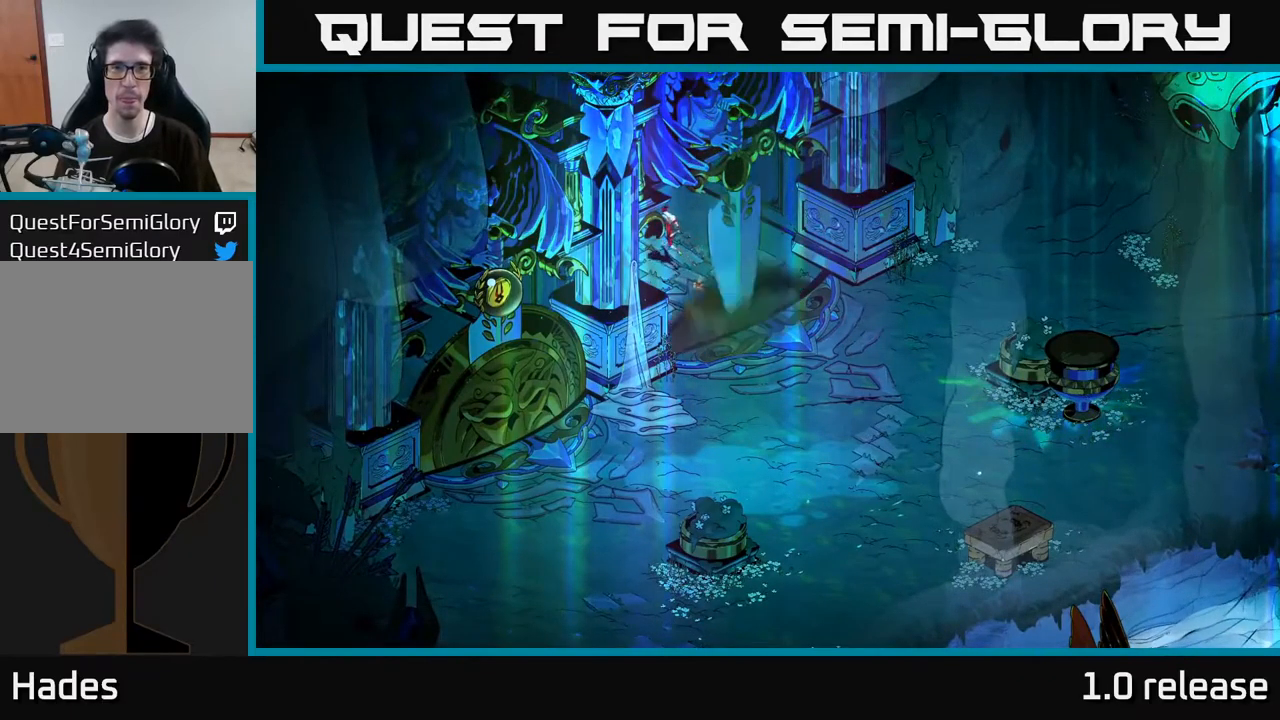
{"buttons": [], "left_stick": "center", "right_stick": "center", "events": []}
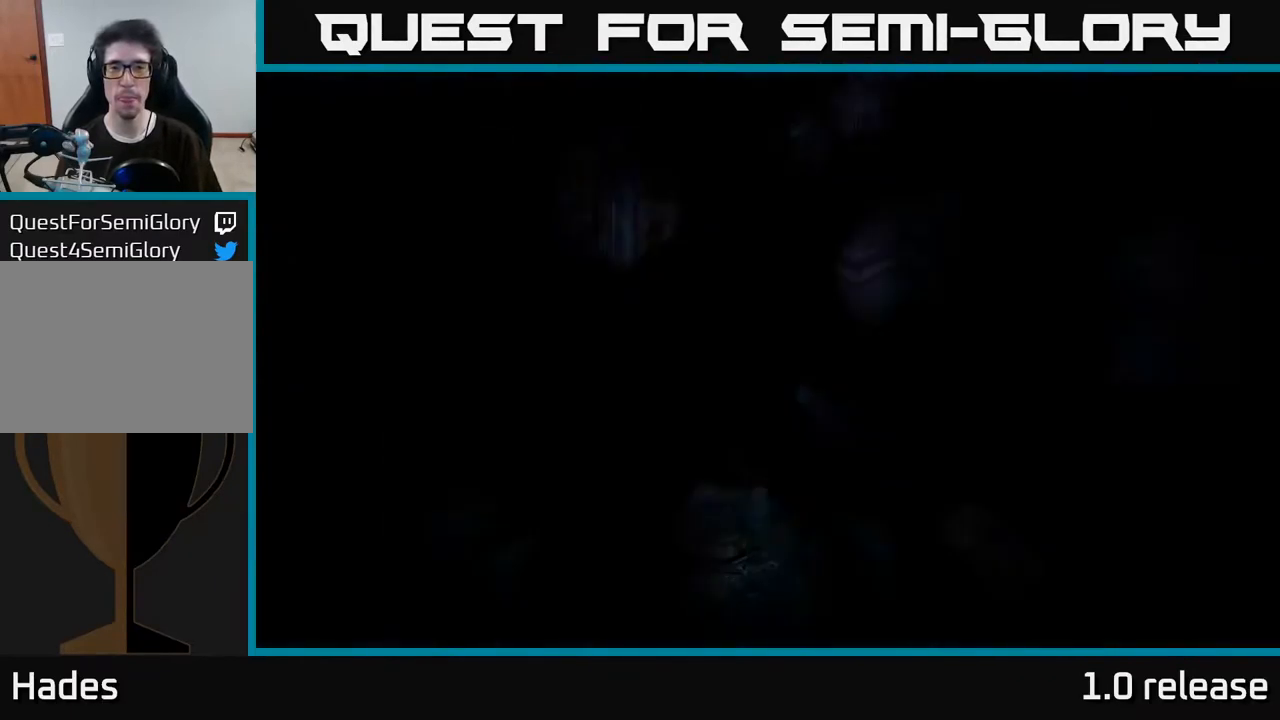
{"buttons": [], "left_stick": "center", "right_stick": "center", "events": []}
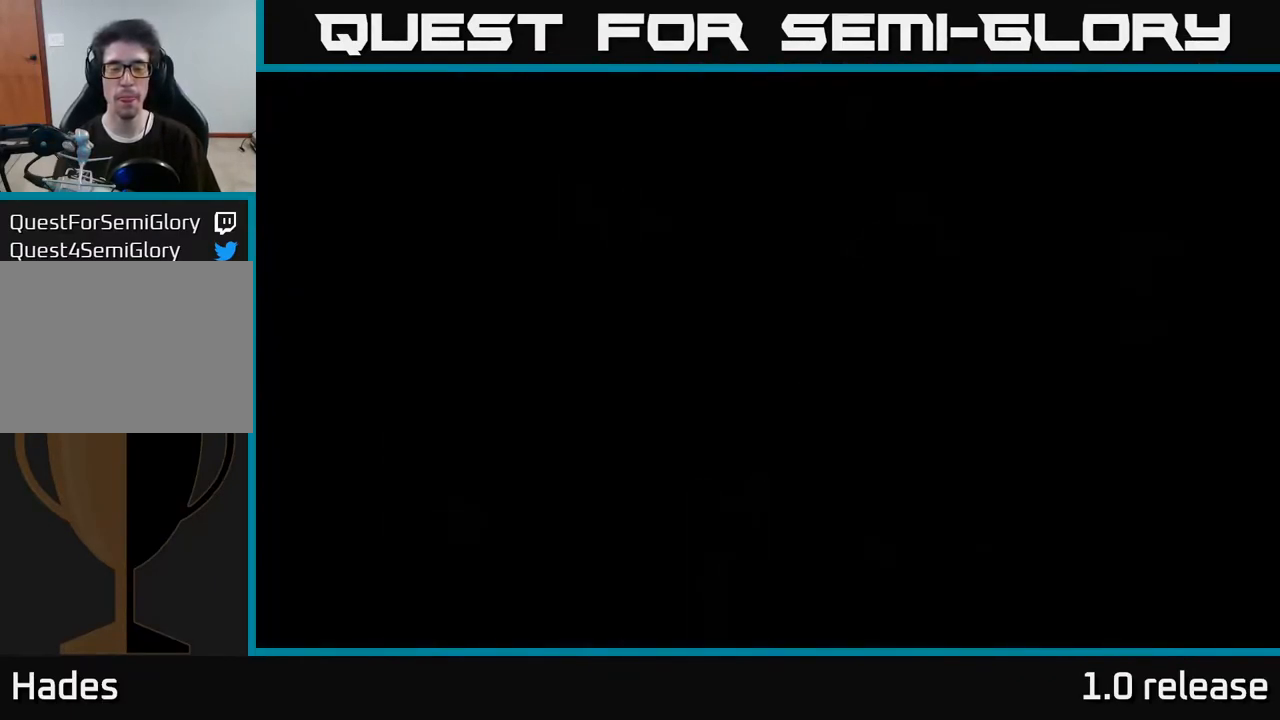
{"buttons": [], "left_stick": "center", "right_stick": "center", "events": []}
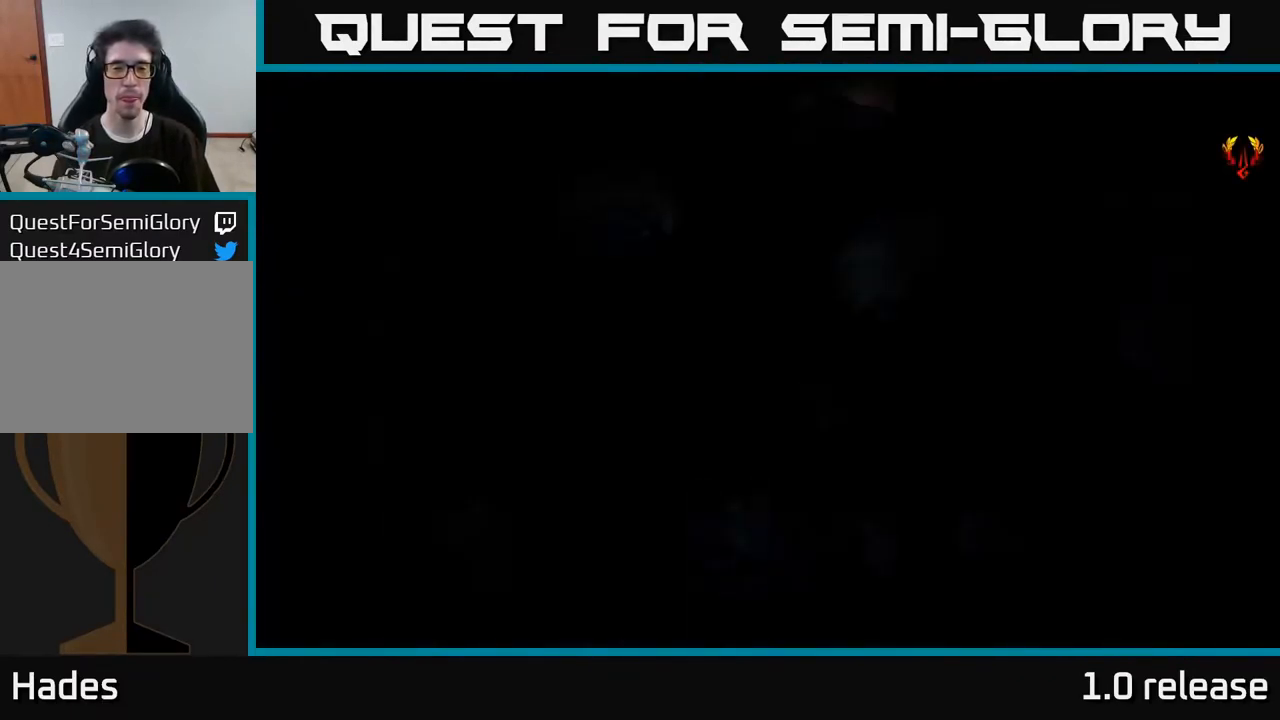
{"buttons": [], "left_stick": "left", "right_stick": "center", "events": [[350, "left_stick", "up-left"], [500, "left_stick", "left"]]}
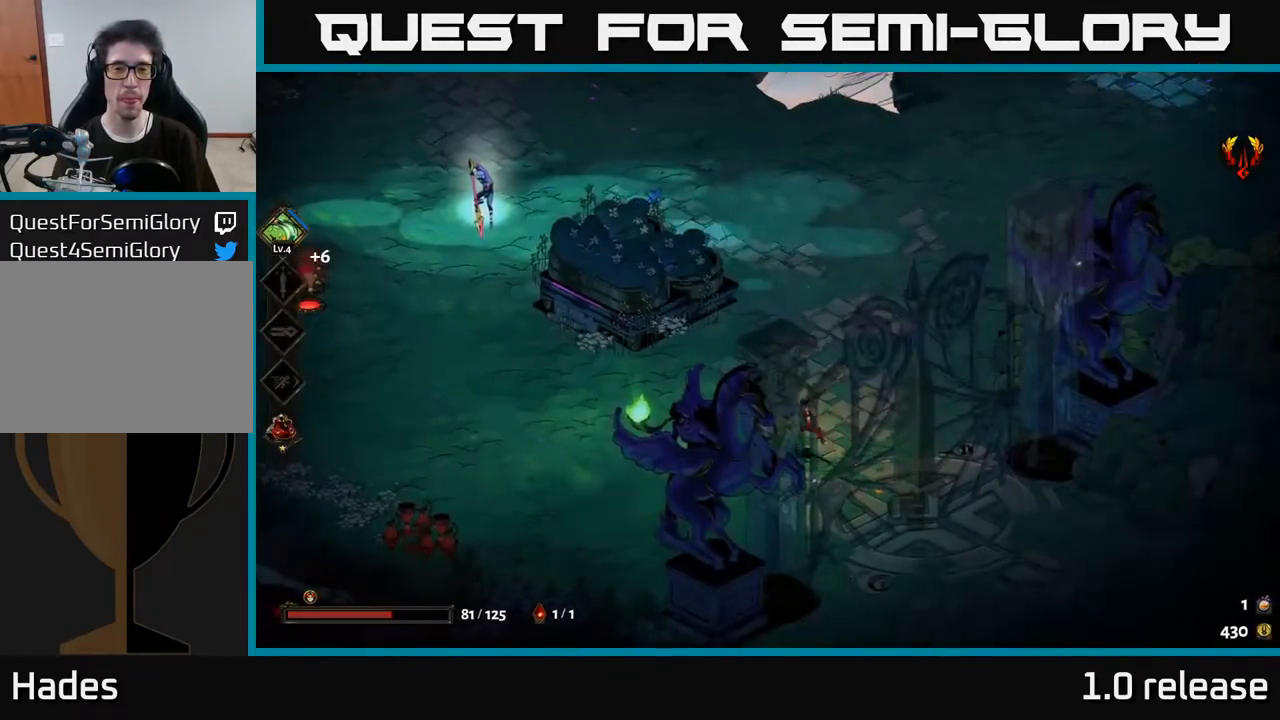
{"buttons": ["A"], "left_stick": "up-left", "right_stick": "center", "events": [[267, "A", "down"], [284, "left_stick", "up-left"], [367, "A", "up"], [500, "A", "down"]]}
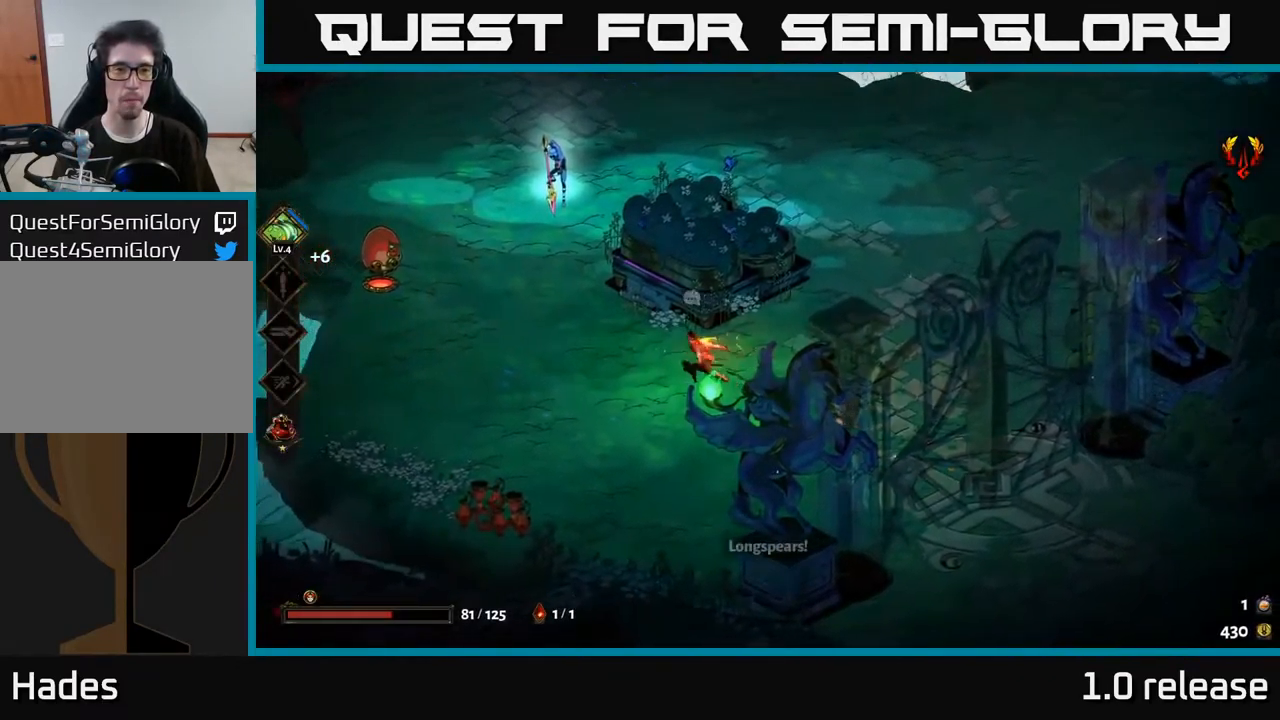
{"buttons": [], "left_stick": "up-left", "right_stick": "center", "events": [[134, "A", "up"], [200, "A", "down"], [200, "X", "down"], [267, "X", "up"], [300, "A", "up"], [350, "A", "down"], [367, "X", "down"], [417, "A", "up"], [434, "X", "up"]]}
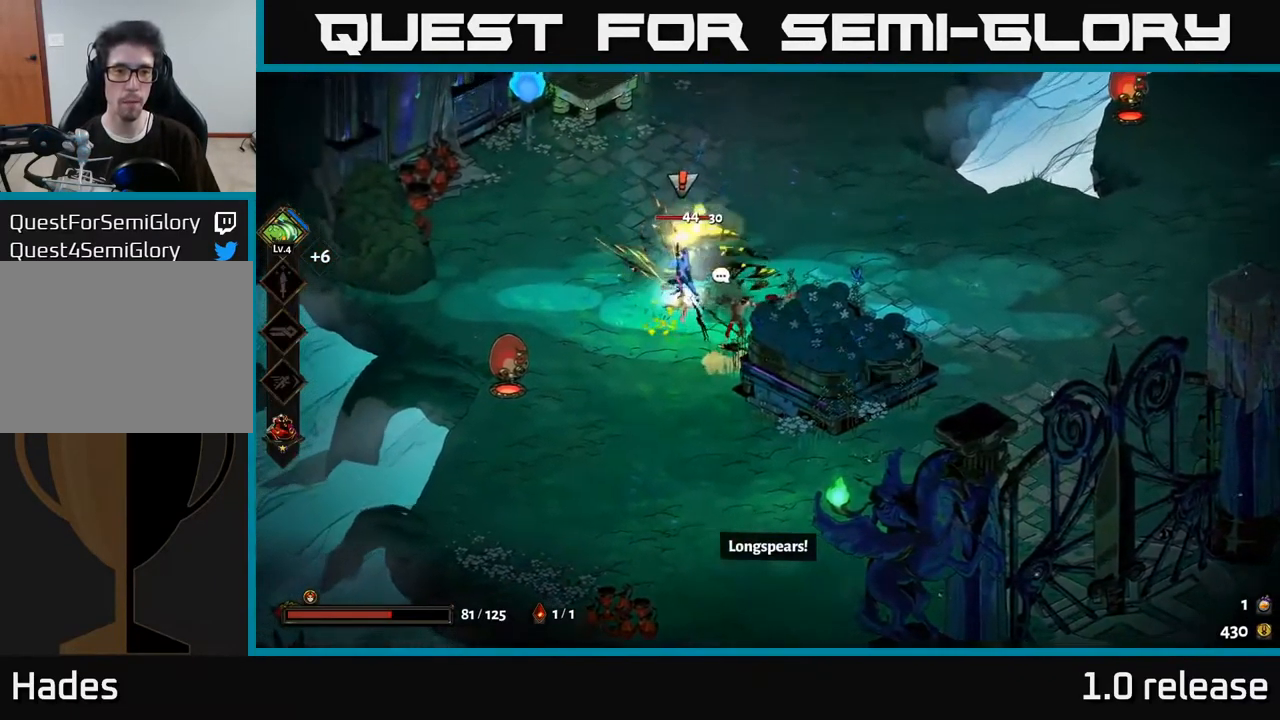
{"buttons": ["A"], "left_stick": "down", "right_stick": "center", "events": [[34, "A", "down"], [34, "X", "down"], [100, "X", "up"], [184, "X", "down"], [234, "A", "up"], [267, "A", "down"], [284, "A", "up"], [284, "X", "up"], [334, "A", "down"], [367, "X", "down"], [384, "left_stick", "down"], [434, "X", "up"], [484, "A", "up"], [500, "A", "down"]]}
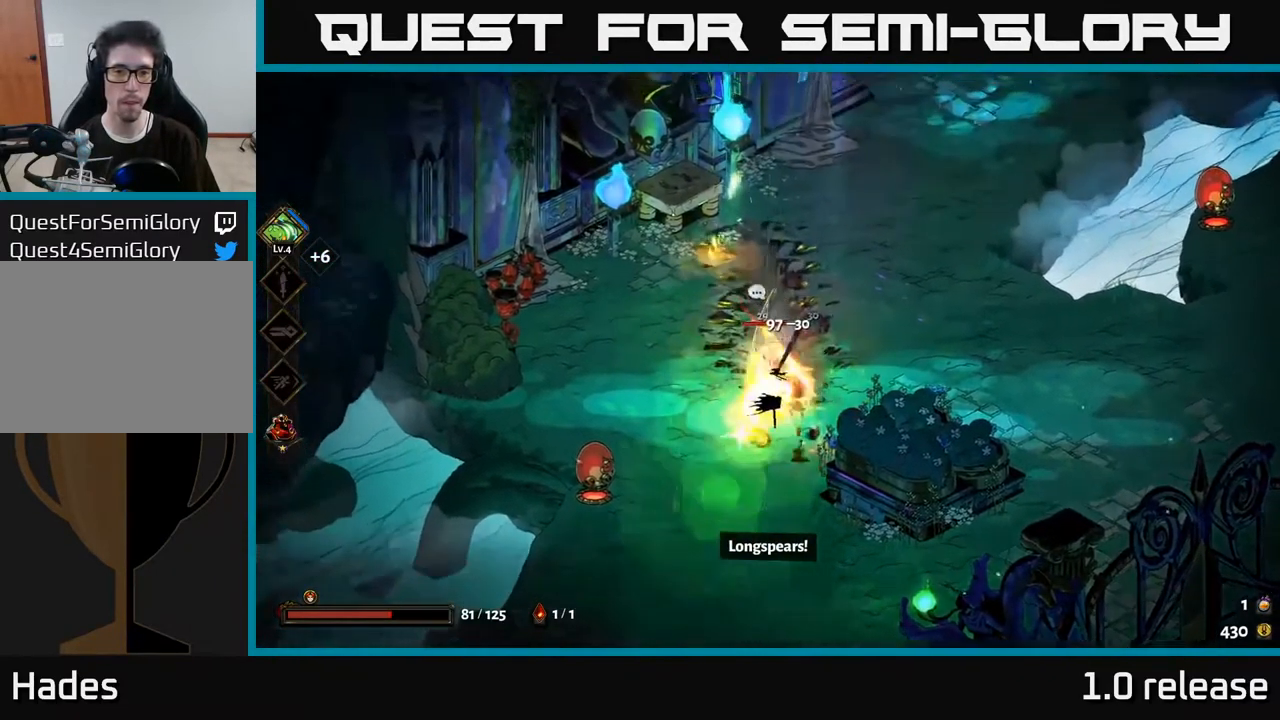
{"buttons": [], "left_stick": "down-right", "right_stick": "center", "events": [[34, "X", "down"], [50, "A", "up"], [100, "X", "up"], [134, "left_stick", "center"], [167, "X", "down"], [284, "X", "up"], [334, "left_stick", "down-right"], [384, "X", "down"], [500, "X", "up"]]}
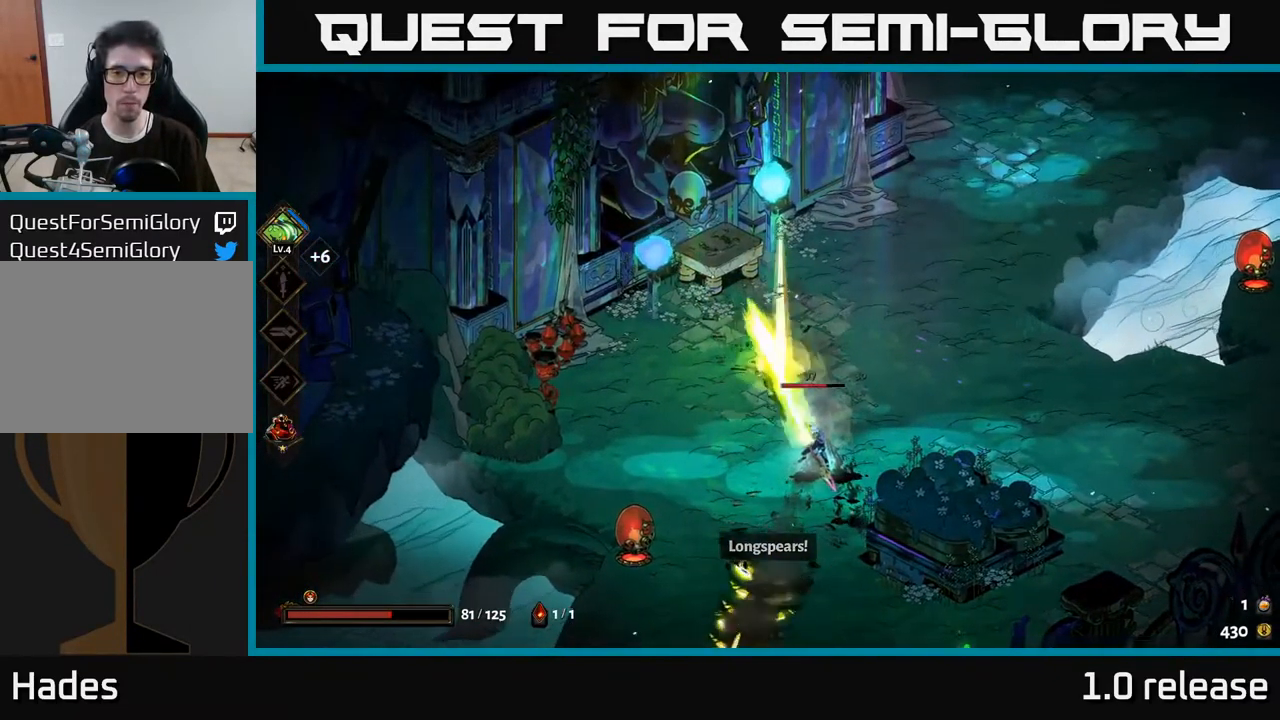
{"buttons": ["X"], "left_stick": "center", "right_stick": "center", "events": [[67, "A", "down"], [116, "X", "down"], [216, "X", "up"], [233, "A", "up"], [266, "A", "down"], [283, "X", "down"], [283, "left_stick", "center"], [300, "A", "up"], [366, "X", "up"], [450, "X", "down"]]}
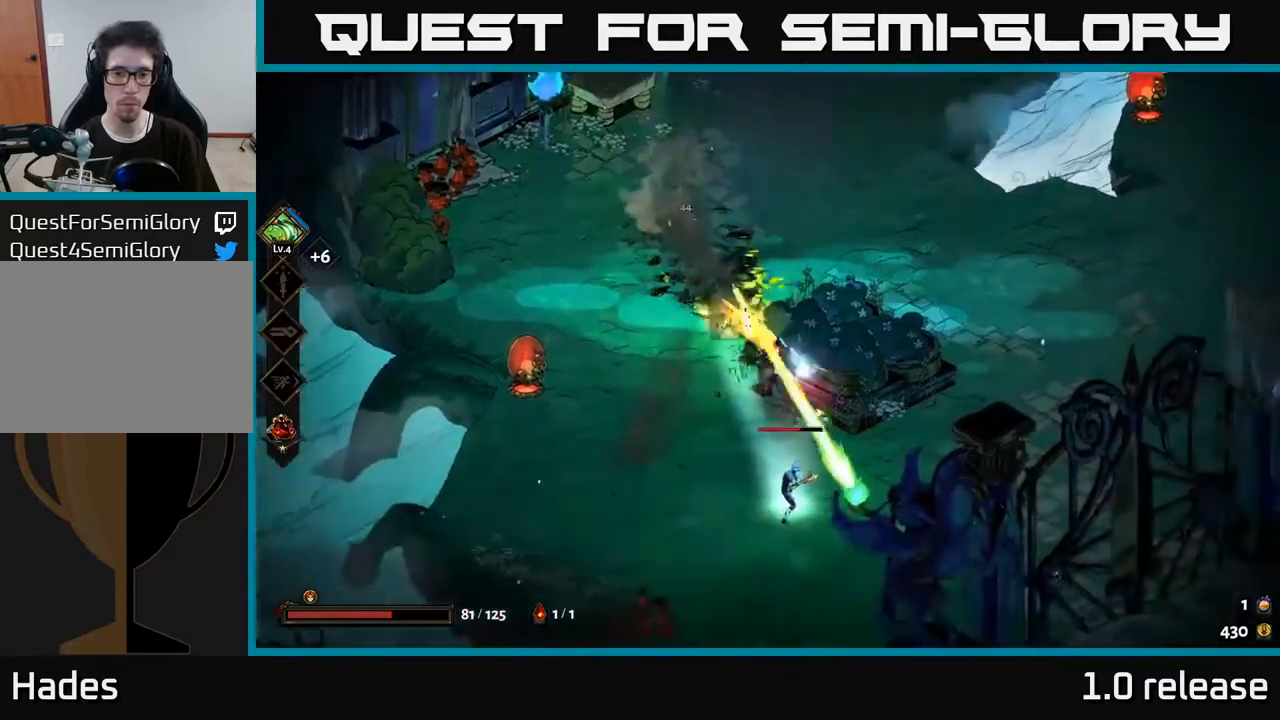
{"buttons": [], "left_stick": "down-left", "right_stick": "center", "events": [[33, "X", "up"], [216, "left_stick", "down"], [333, "A", "down"], [366, "X", "down"], [400, "left_stick", "down-left"], [416, "A", "up"], [483, "X", "up"]]}
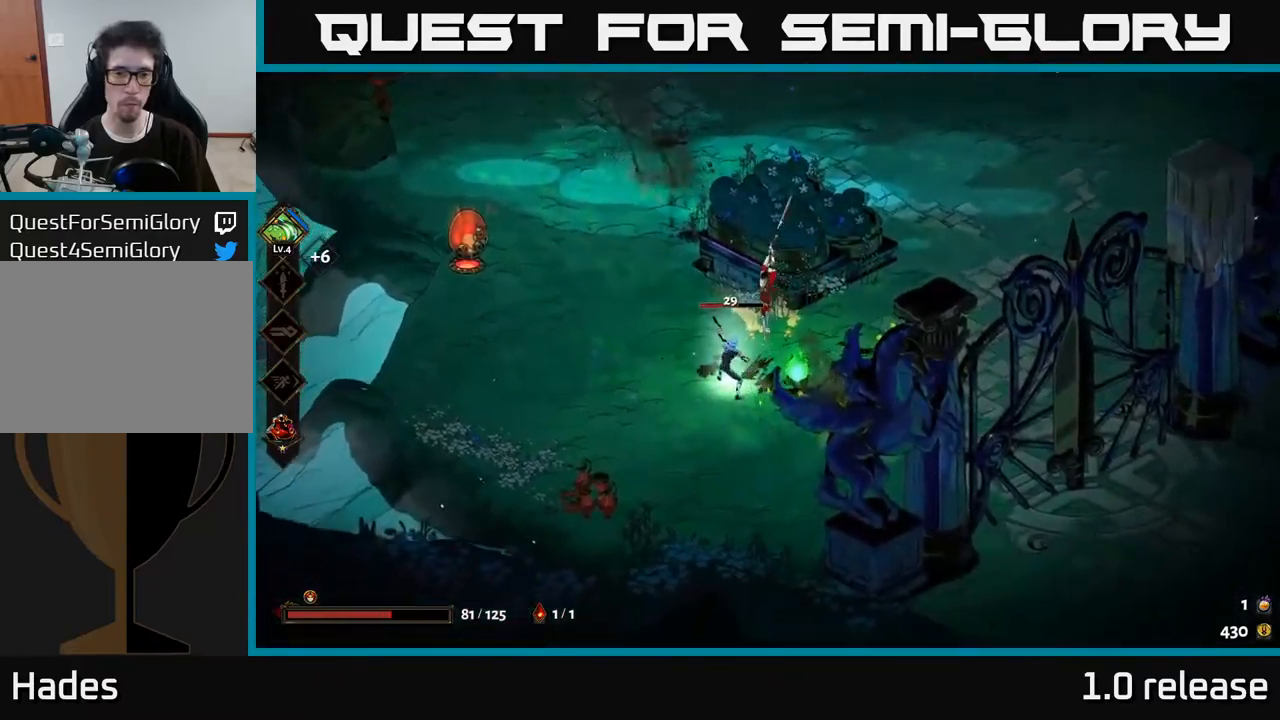
{"buttons": [], "left_stick": "up-right", "right_stick": "center", "events": [[50, "X", "down"], [66, "A", "down"], [116, "X", "up"], [233, "A", "up"], [233, "X", "down"], [266, "X", "up"], [350, "left_stick", "up-right"], [366, "X", "down"], [466, "X", "up"]]}
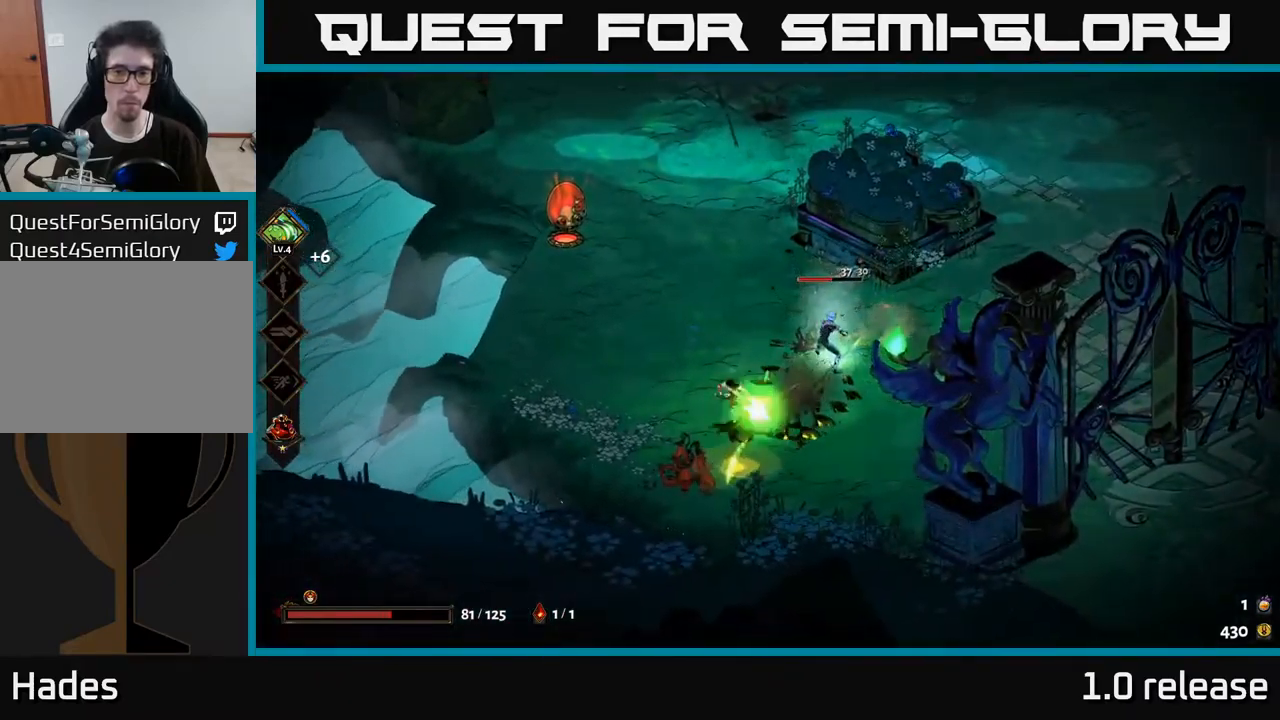
{"buttons": [], "left_stick": "up-right", "right_stick": "center", "events": [[33, "X", "down"], [133, "X", "up"], [166, "left_stick", "center"], [266, "X", "down"], [383, "X", "up"], [433, "left_stick", "up-right"]]}
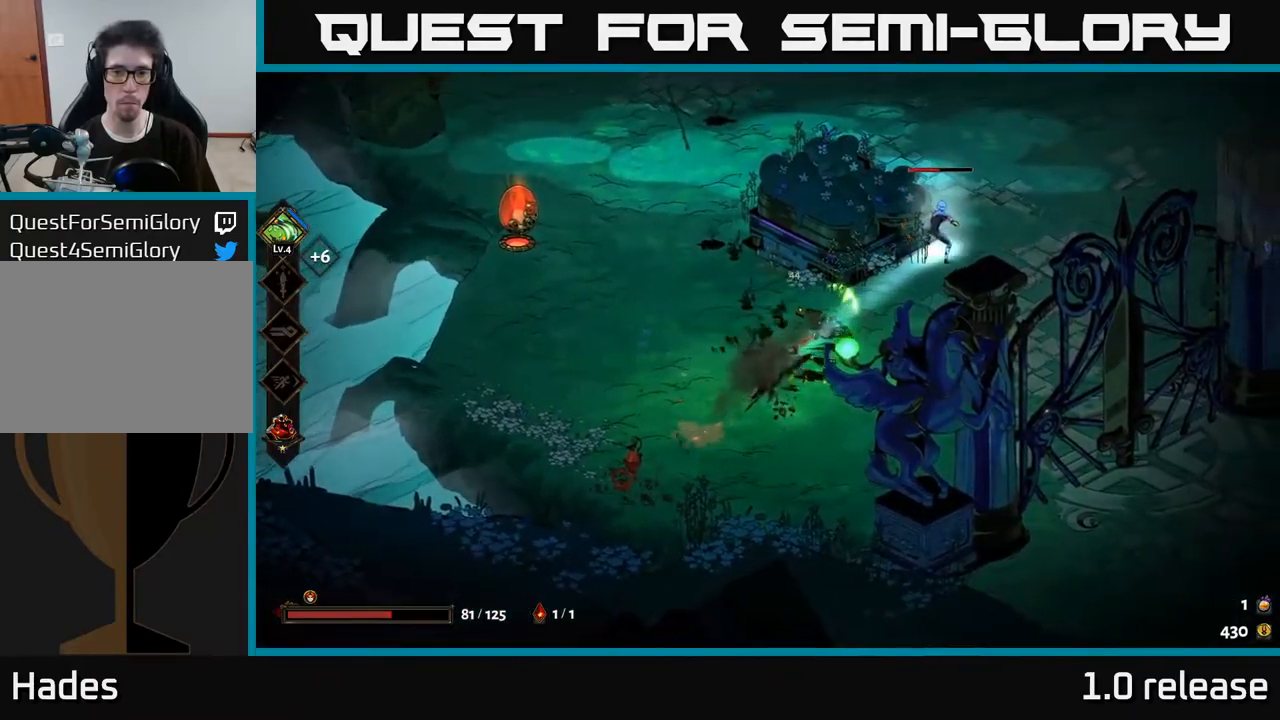
{"buttons": ["X"], "left_stick": "up-right", "right_stick": "center", "events": [[33, "A", "down"], [100, "X", "down"], [200, "X", "up"], [233, "A", "up"], [250, "A", "down"], [283, "X", "down"], [316, "A", "up"], [383, "X", "up"], [450, "X", "down"]]}
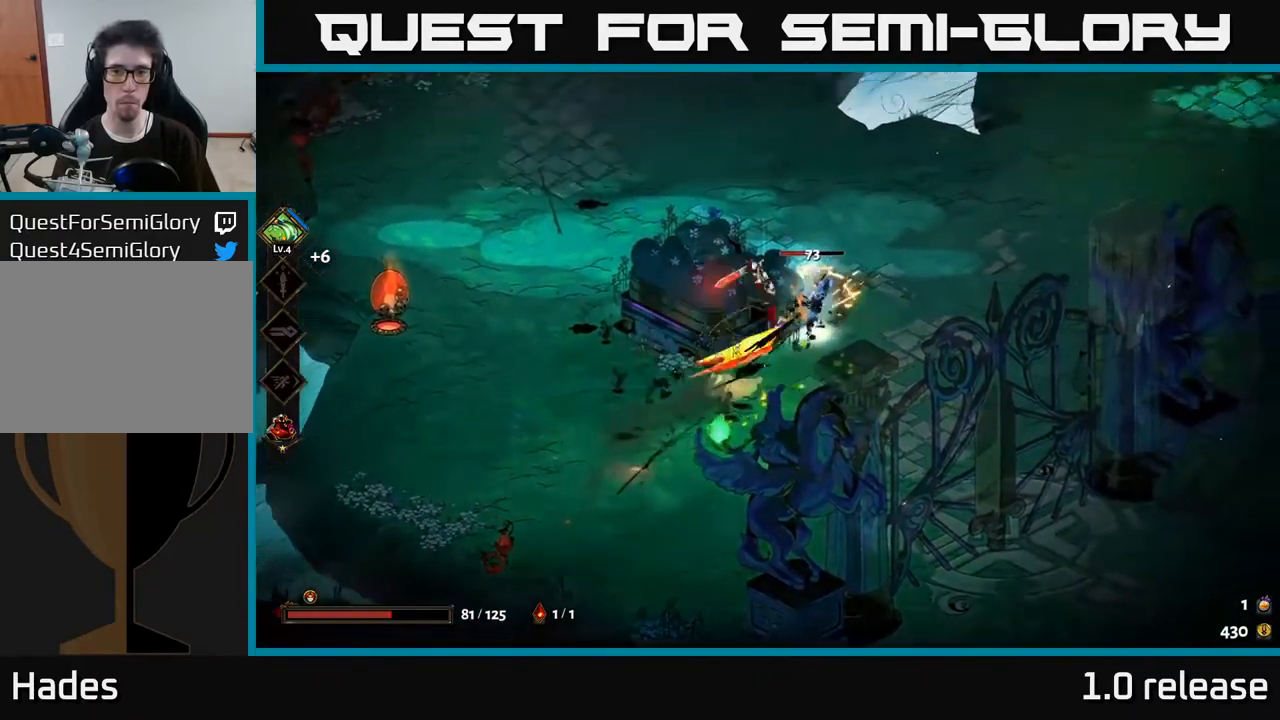
{"buttons": [], "left_stick": "down-left", "right_stick": "center", "events": [[50, "X", "up"], [116, "X", "down"], [200, "X", "up"], [233, "left_stick", "center"], [333, "X", "down"], [433, "X", "up"], [483, "left_stick", "down-left"]]}
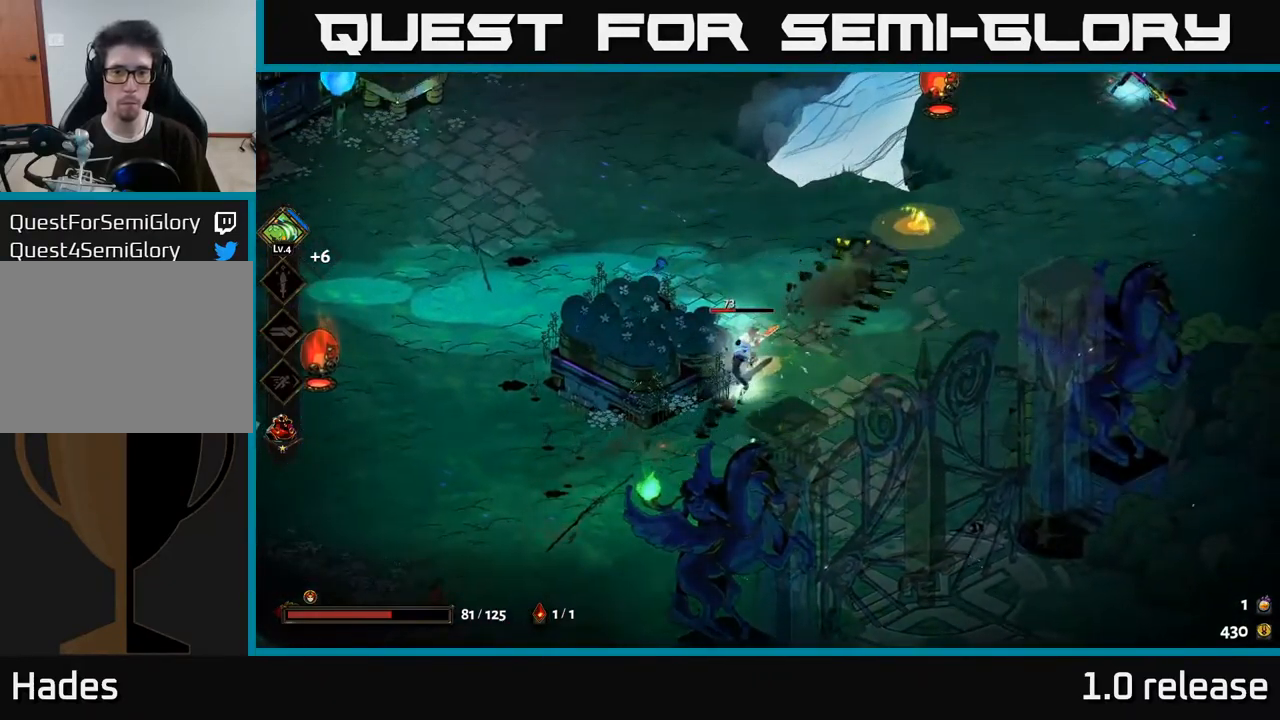
{"buttons": [], "left_stick": "up-right", "right_stick": "center", "events": [[33, "X", "down"], [50, "A", "down"], [116, "X", "up"], [216, "X", "down"], [250, "A", "up"], [283, "A", "down"], [300, "X", "up"], [366, "left_stick", "down-right"], [383, "X", "down"], [433, "A", "up"], [433, "left_stick", "up-right"], [483, "X", "up"]]}
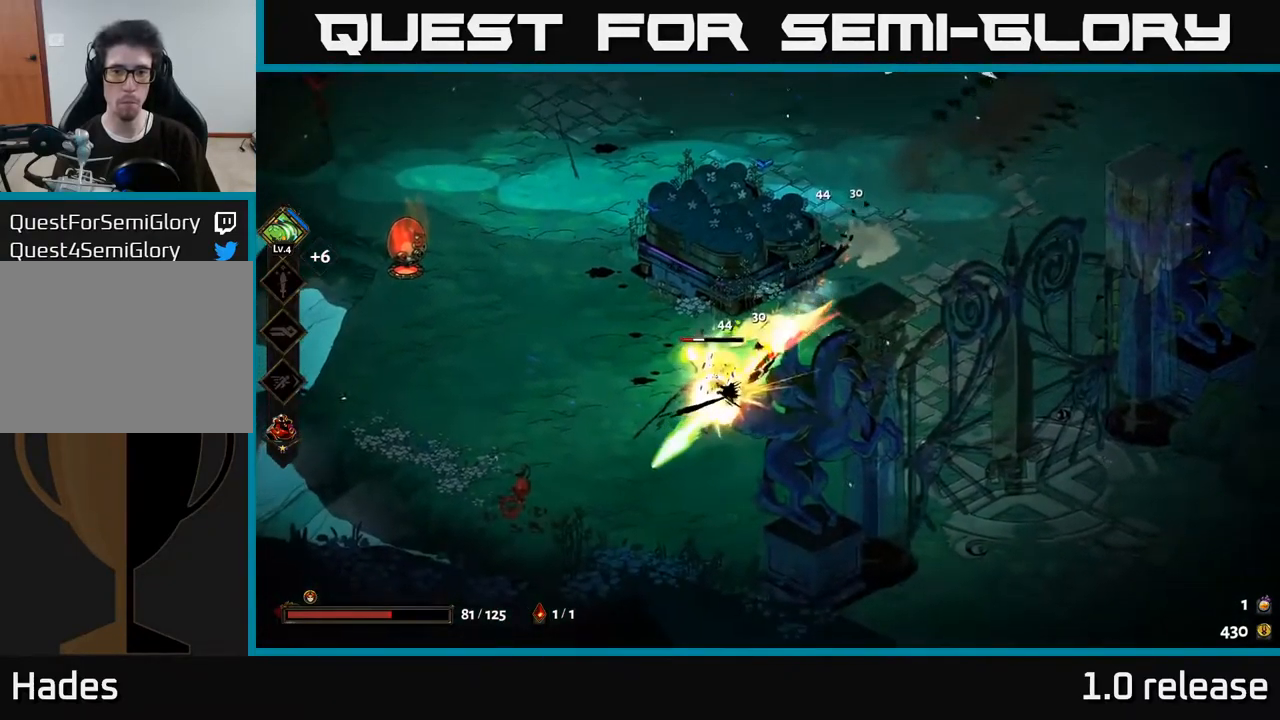
{"buttons": [], "left_stick": "left", "right_stick": "center", "events": [[66, "X", "down"], [116, "X", "up"], [200, "left_stick", "center"], [250, "left_stick", "left"], [316, "Y", "down"], [450, "Y", "up"]]}
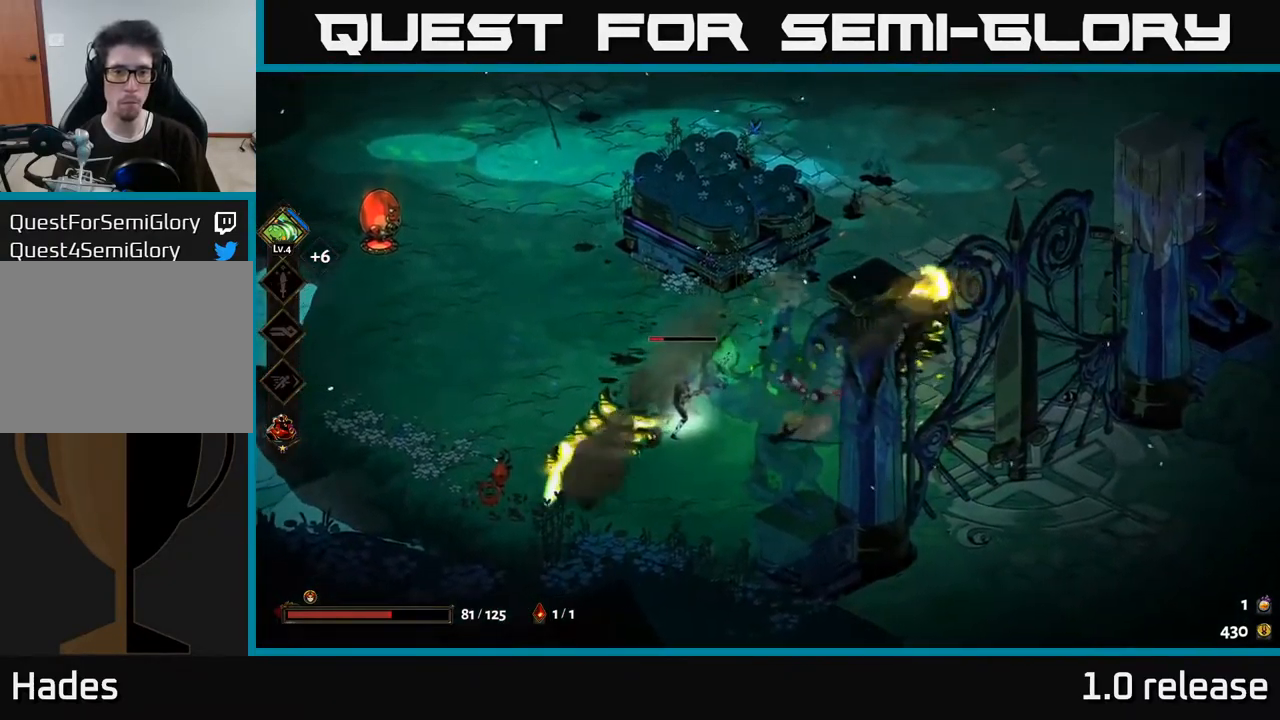
{"buttons": [], "left_stick": "left", "right_stick": "center", "events": [[316, "A", "down"], [366, "X", "down"], [466, "A", "up"], [466, "X", "up"]]}
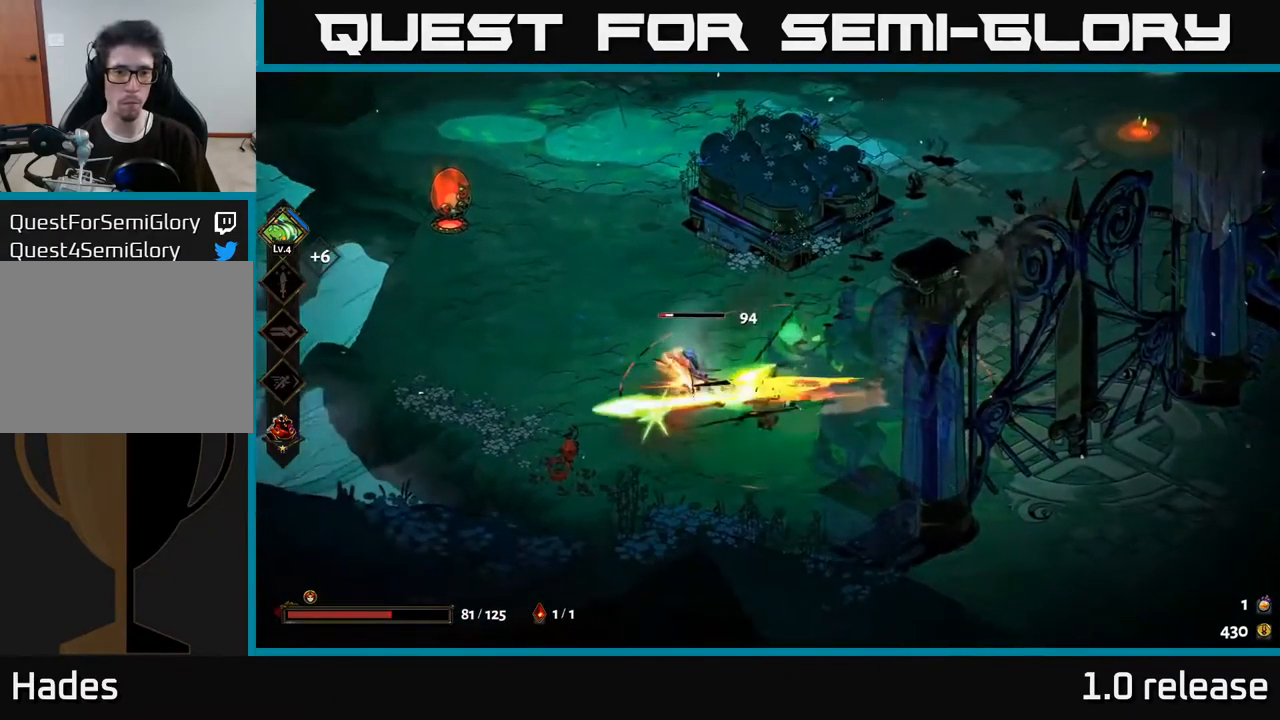
{"buttons": [], "left_stick": "up-left", "right_stick": "center", "events": [[200, "left_stick", "center"], [333, "X", "down"], [366, "left_stick", "up-left"], [433, "X", "up"]]}
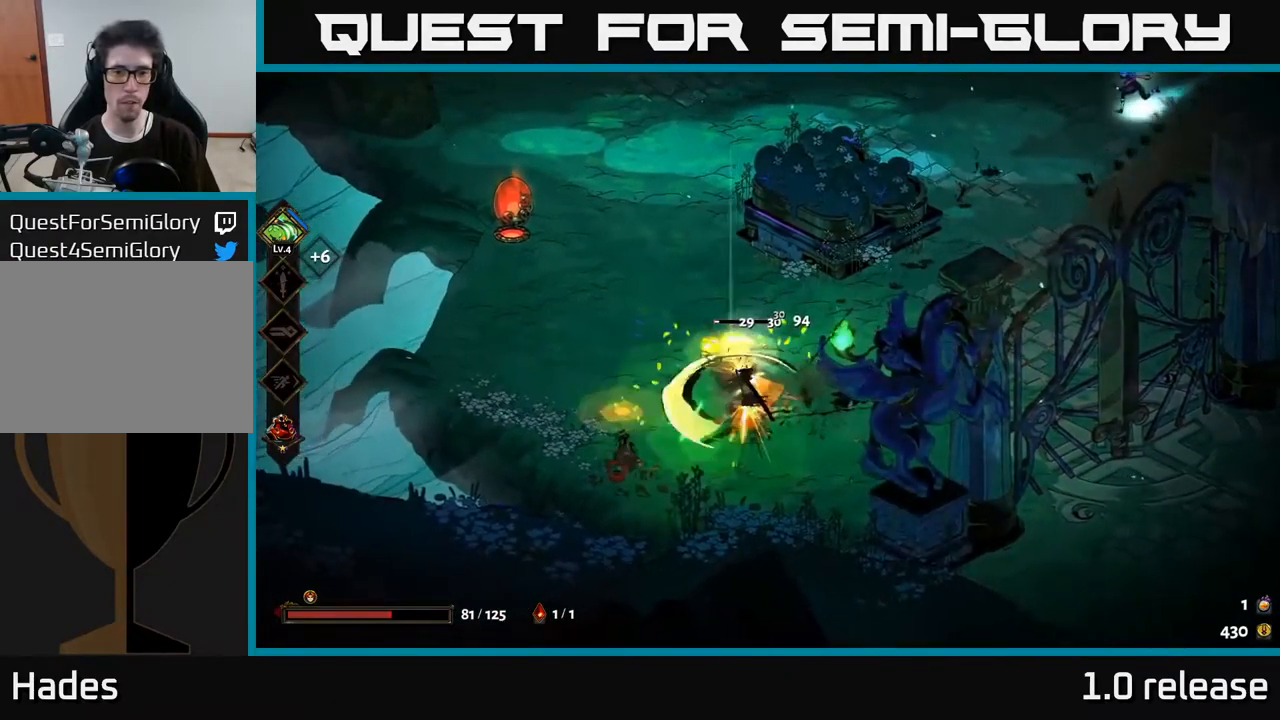
{"buttons": ["X"], "left_stick": "center", "right_stick": "center", "events": [[66, "left_stick", "center"], [467, "X", "down"]]}
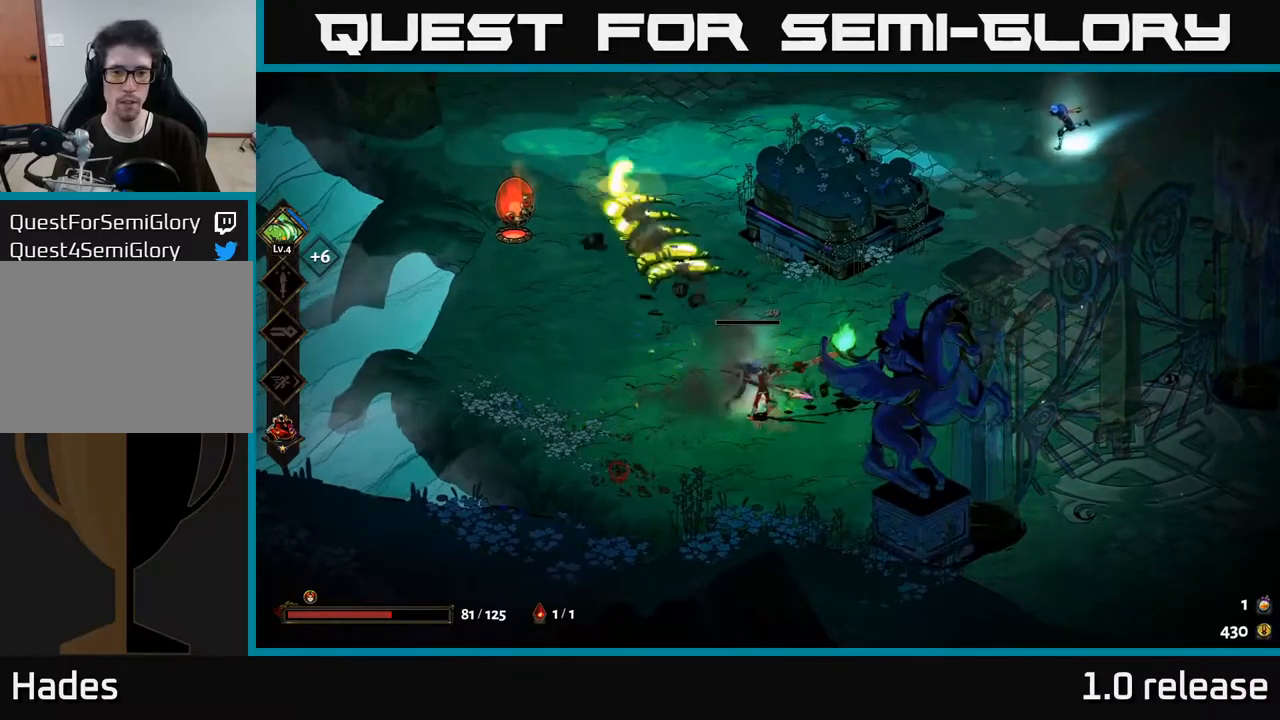
{"buttons": [], "left_stick": "left", "right_stick": "center", "events": [[17, "left_stick", "up"], [50, "X", "up"], [200, "left_stick", "left"]]}
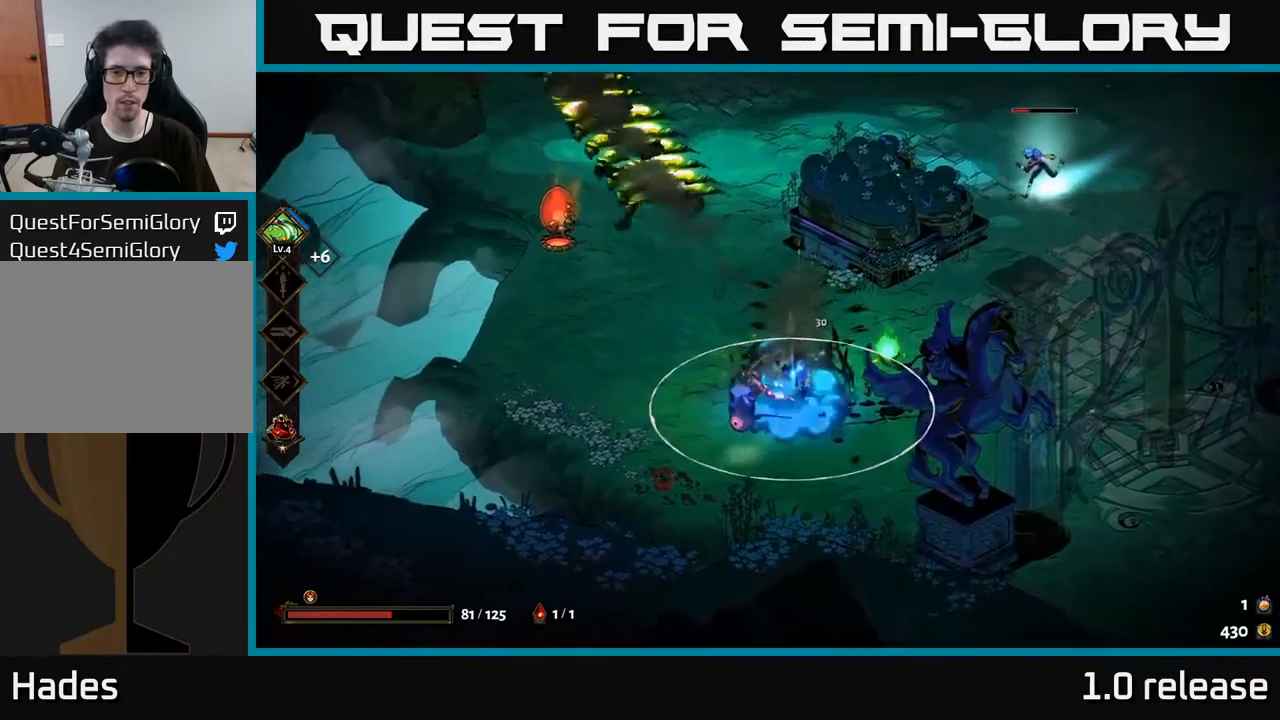
{"buttons": [], "left_stick": "down-left", "right_stick": "center", "events": [[100, "left_stick", "center"], [283, "left_stick", "right"], [317, "X", "down"], [417, "X", "up"], [433, "left_stick", "down-left"]]}
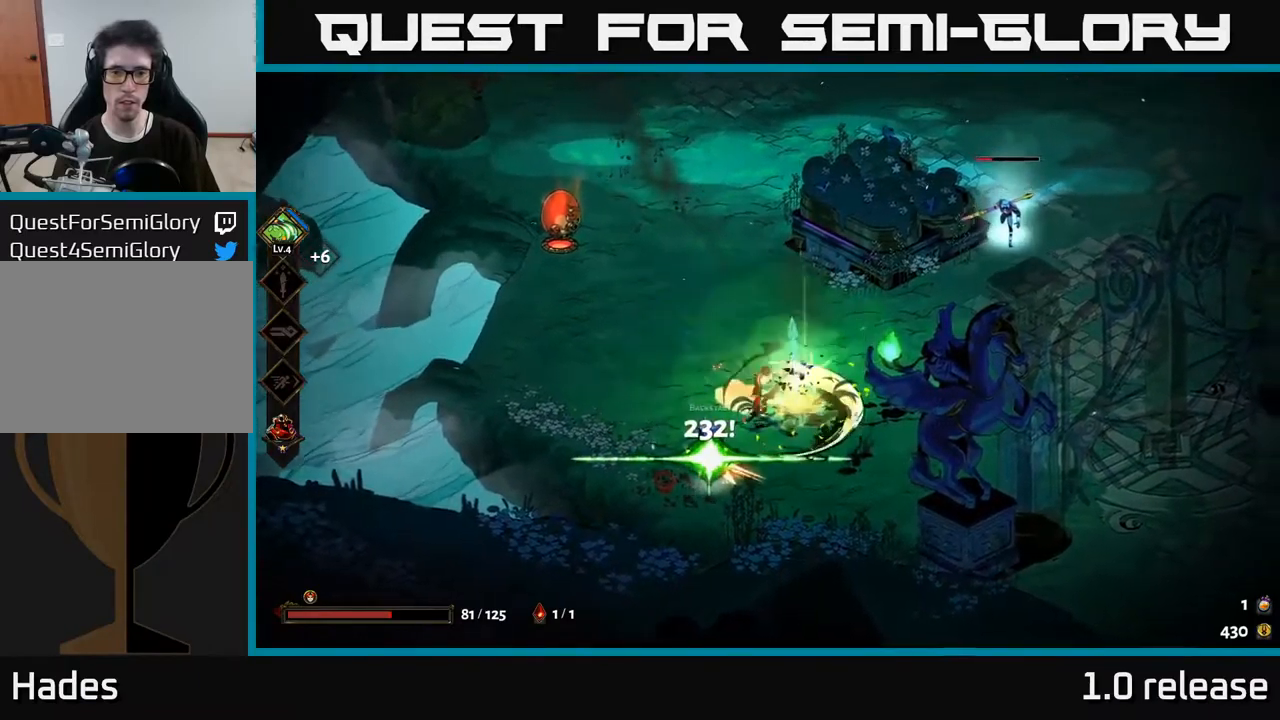
{"buttons": [], "left_stick": "right", "right_stick": "center", "events": [[17, "X", "down"], [33, "A", "down"], [117, "A", "up"], [150, "X", "up"], [283, "left_stick", "center"], [467, "left_stick", "right"]]}
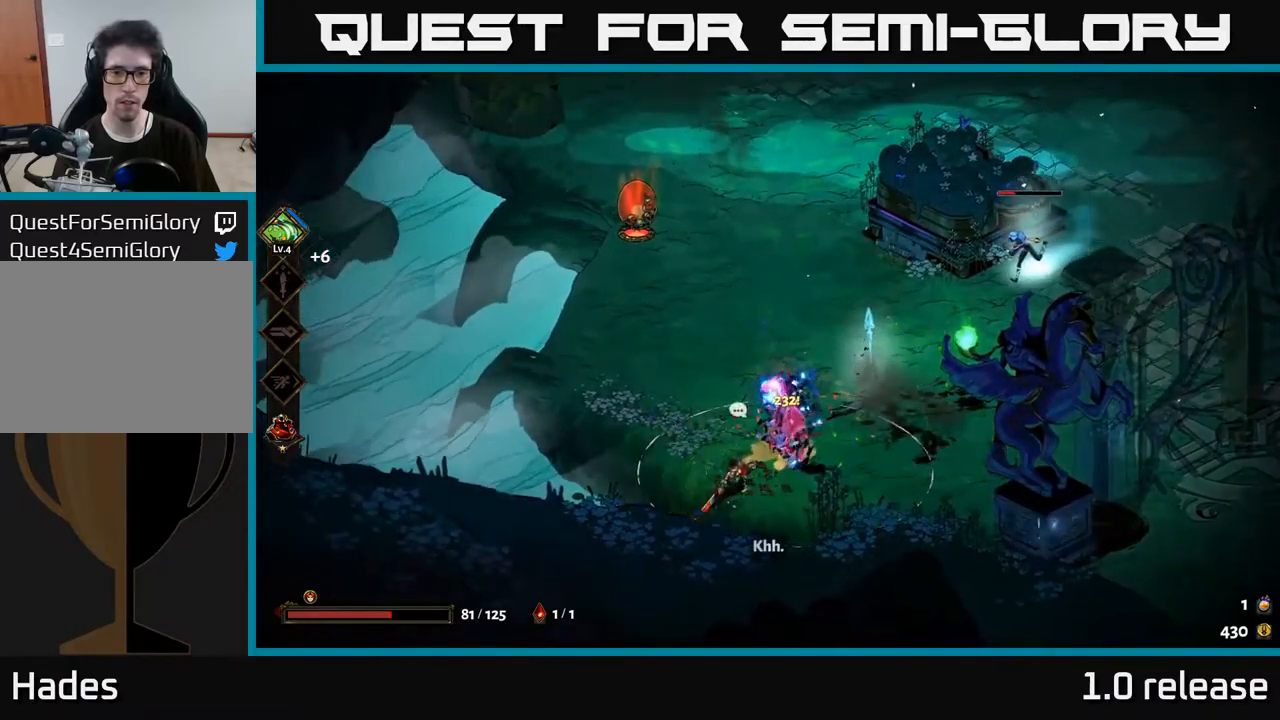
{"buttons": ["A", "X"], "left_stick": "up-right", "right_stick": "center", "events": [[200, "A", "down"], [200, "left_stick", "up-right"], [267, "X", "down"], [317, "A", "up"], [367, "X", "up"], [450, "A", "down"], [483, "X", "down"]]}
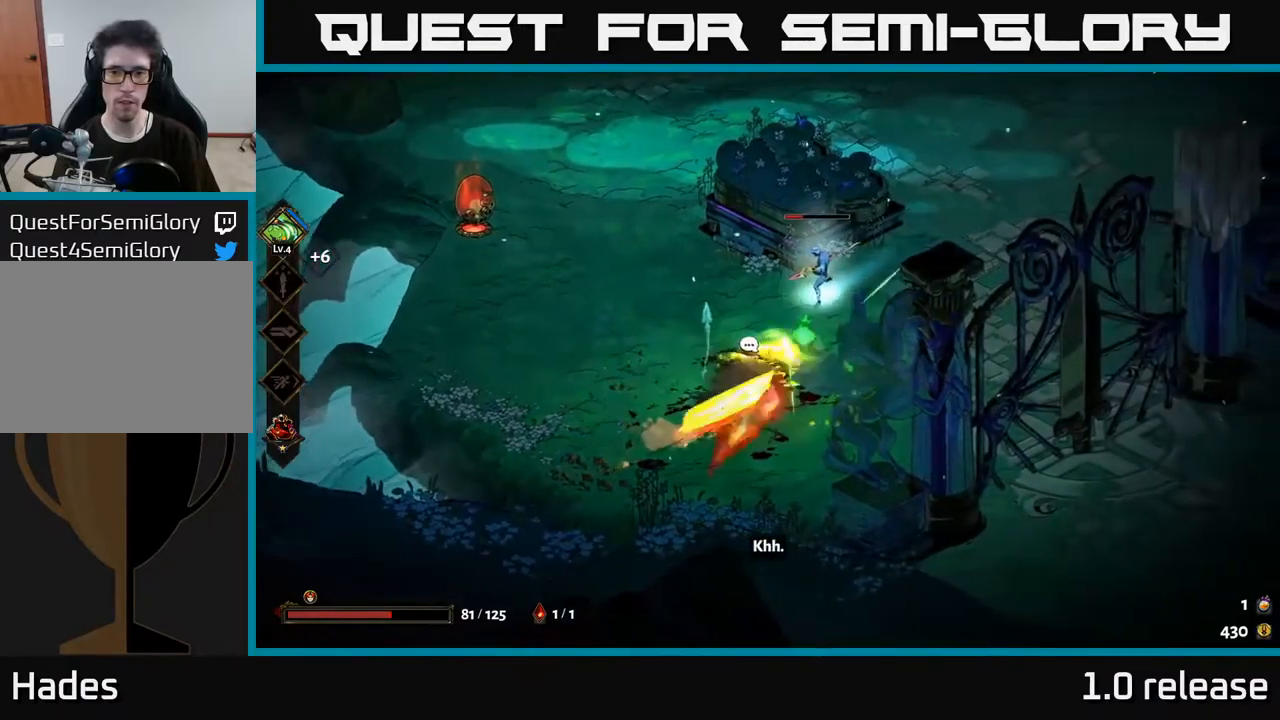
{"buttons": ["A"], "left_stick": "up-right", "right_stick": "center", "events": [[83, "A", "up"], [83, "X", "up"], [200, "X", "down"], [283, "X", "up"], [350, "X", "down"], [417, "A", "down"], [433, "X", "up"]]}
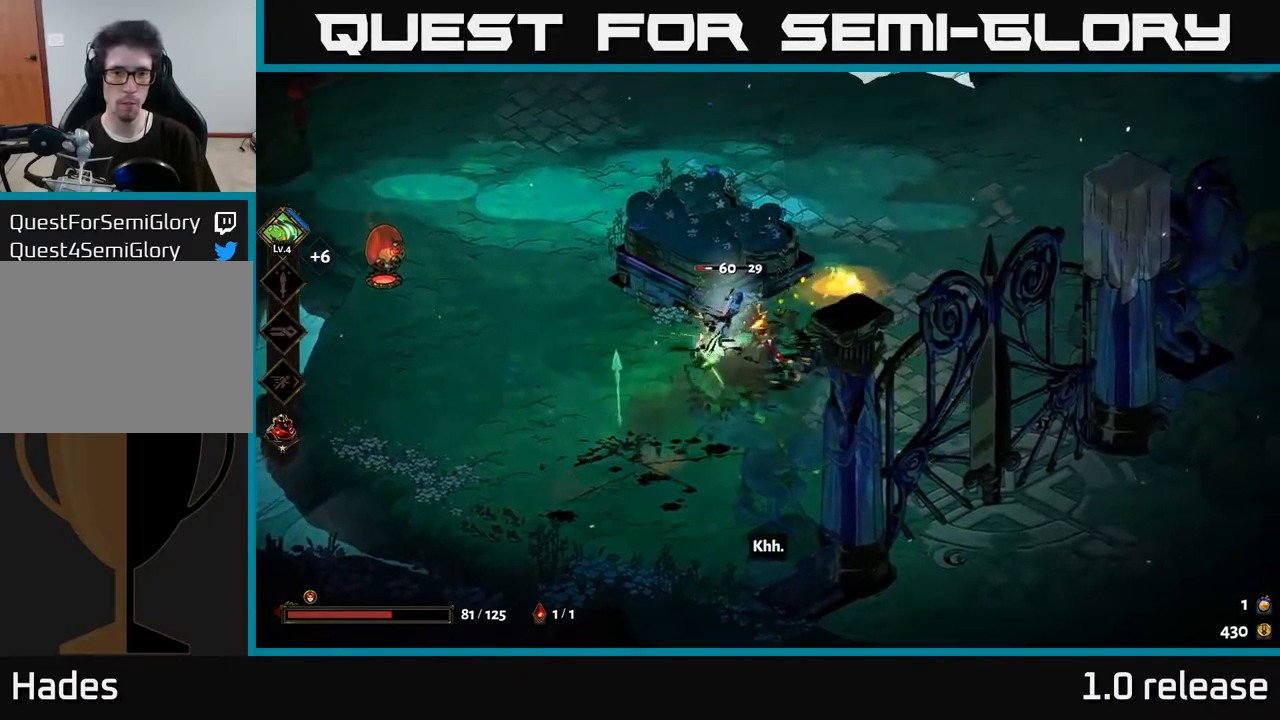
{"buttons": ["X"], "left_stick": "center", "right_stick": "center", "events": [[50, "A", "up"], [50, "X", "down"], [67, "left_stick", "left"], [133, "X", "up"], [233, "X", "down"], [317, "X", "up"], [367, "left_stick", "center"], [483, "X", "down"]]}
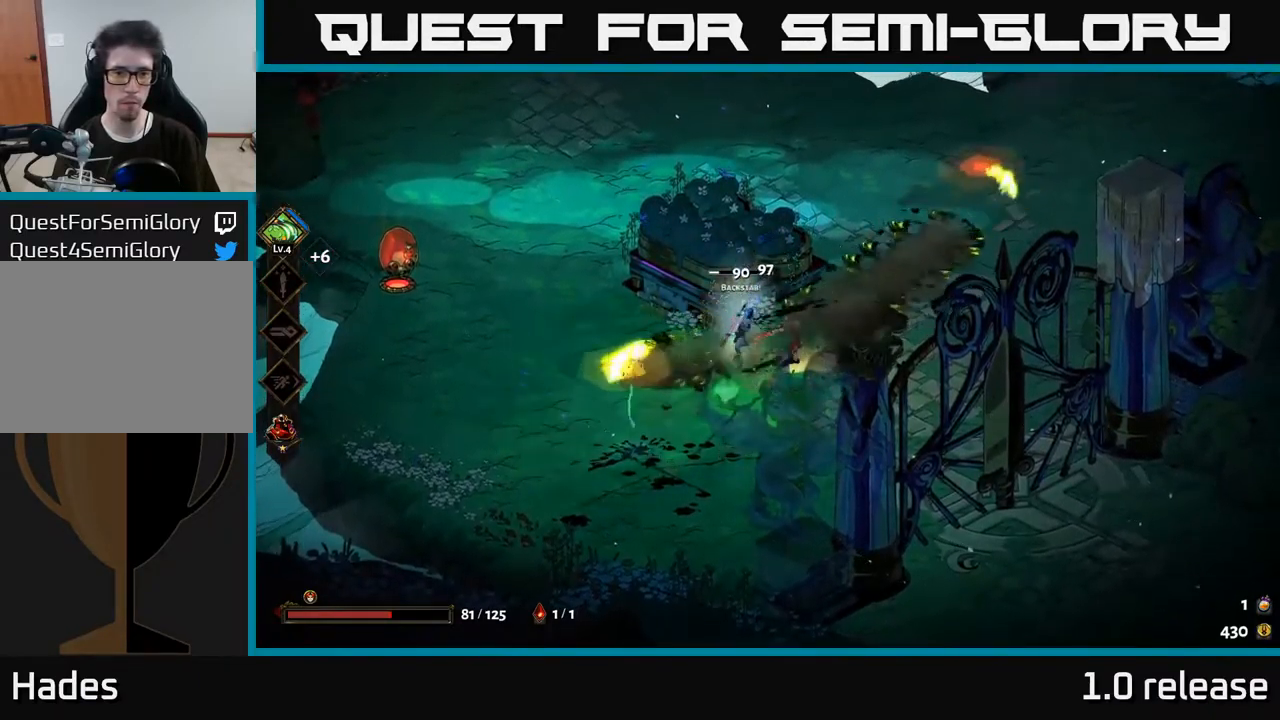
{"buttons": [], "left_stick": "center", "right_stick": "center", "events": [[100, "X", "up"]]}
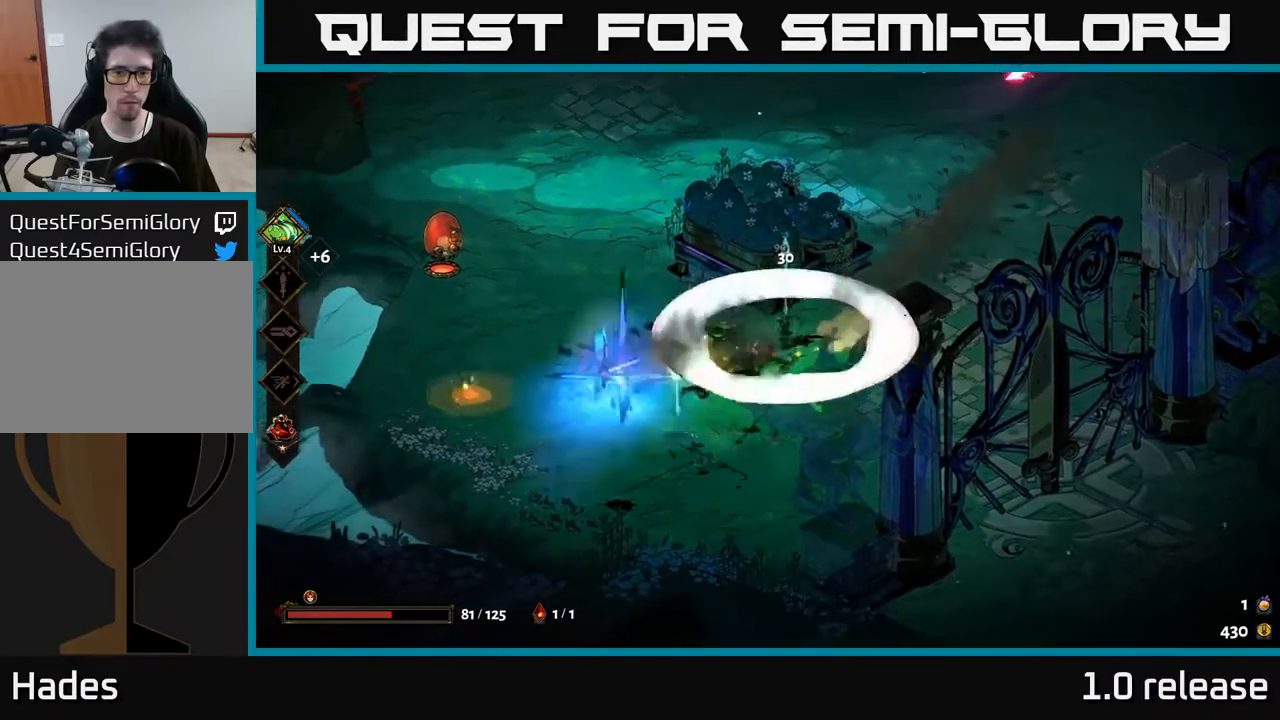
{"buttons": ["X"], "left_stick": "down", "right_stick": "center", "events": [[400, "left_stick", "left"], [433, "A", "down"], [467, "X", "down"], [483, "left_stick", "down"], [500, "A", "up"]]}